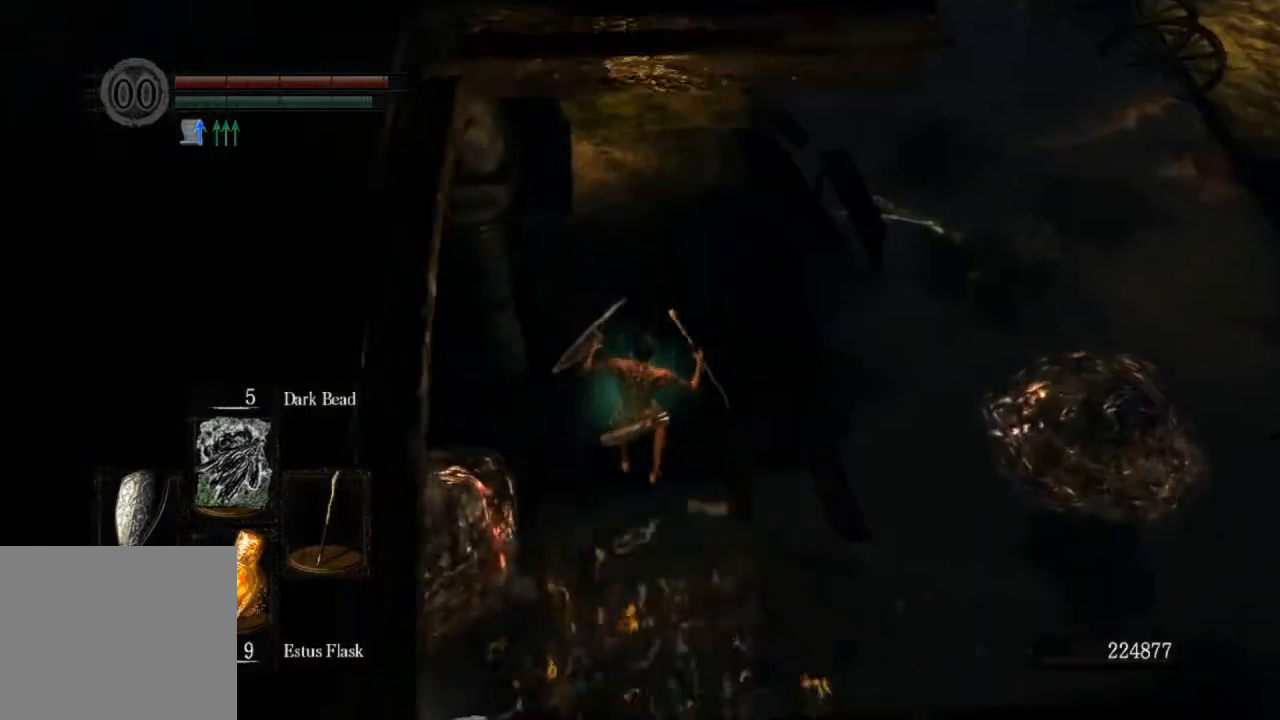
Gameplay with a controller (PlayStation layout); each line is a JSON object with the inputs held at the frame after it. "events" lists button and stick changes between this image and that frame as [ms after this image, input, new state], when the widget could be followed in between.
{"buttons": [], "left_stick": "up", "right_stick": "center", "events": [[67, "CIRCLE", "up"], [133, "CIRCLE", "down"], [200, "CIRCLE", "up"], [267, "CIRCLE", "down"], [333, "CIRCLE", "up"], [400, "CIRCLE", "down"], [467, "CIRCLE", "up"]]}
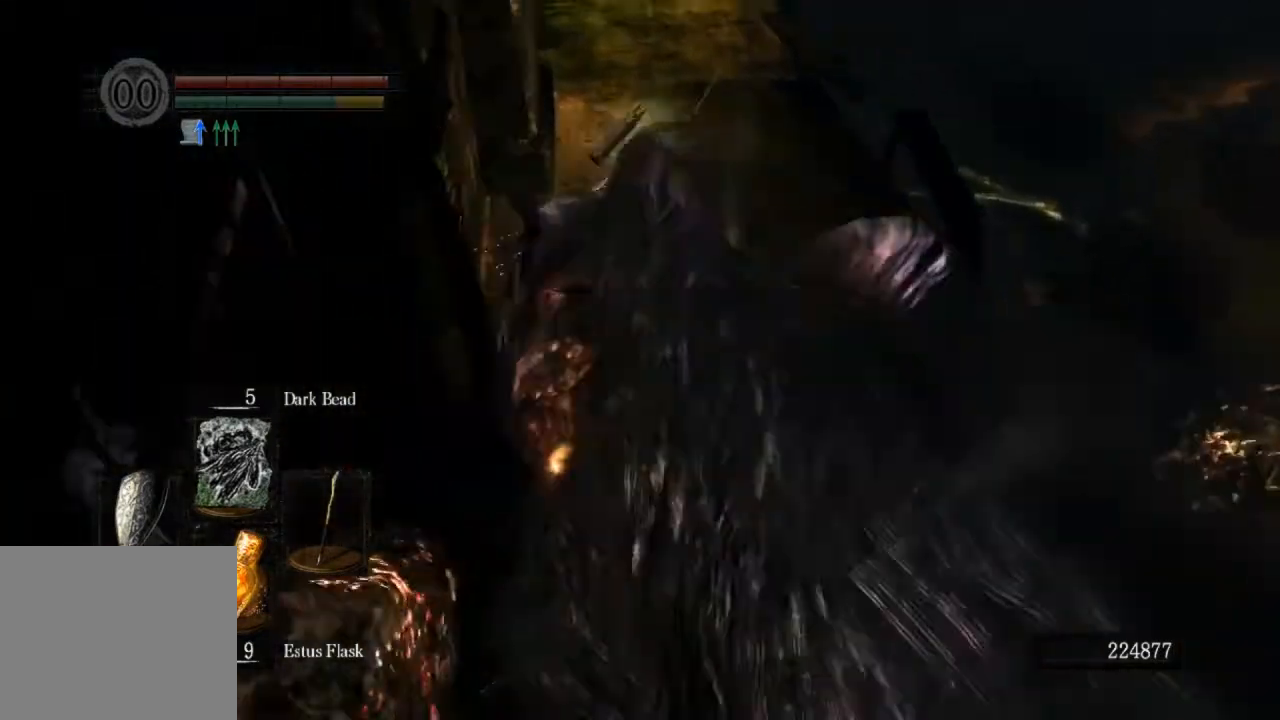
{"buttons": ["CIRCLE"], "left_stick": "up", "right_stick": "center", "events": [[33, "CIRCLE", "down"]]}
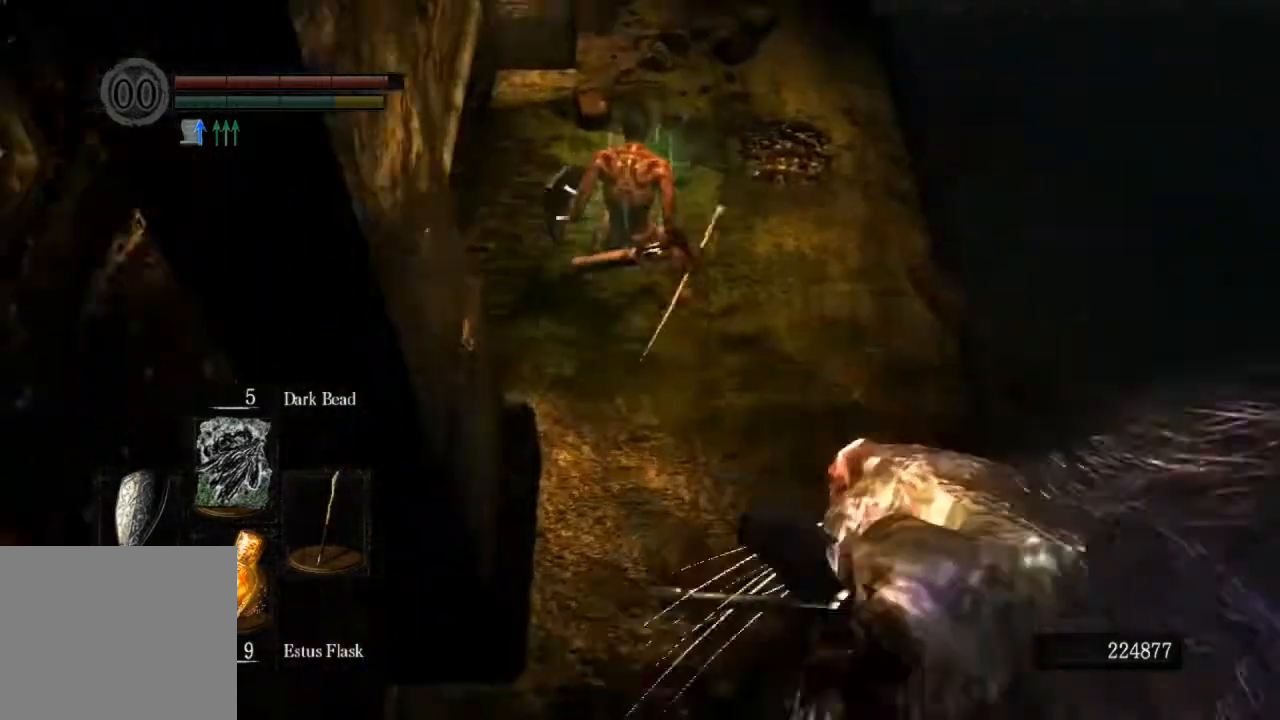
{"buttons": ["CIRCLE"], "left_stick": "up", "right_stick": "center", "events": []}
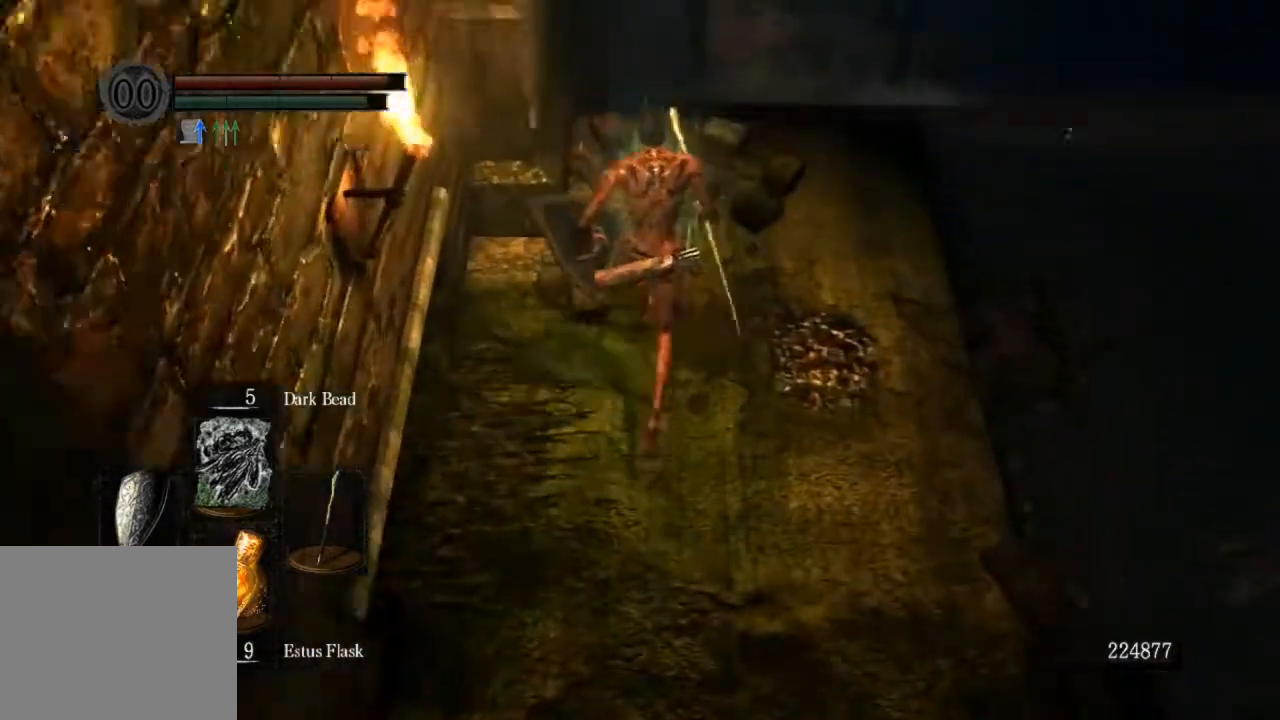
{"buttons": ["CIRCLE"], "left_stick": "up", "right_stick": "center", "events": []}
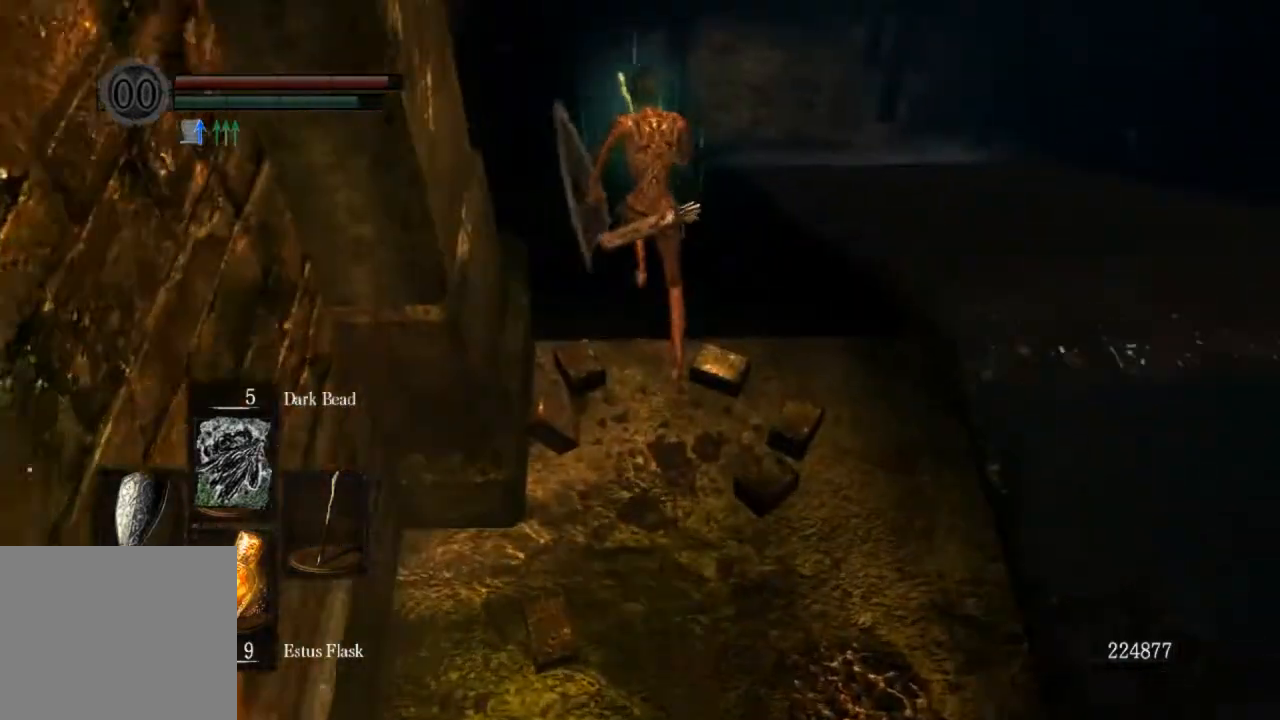
{"buttons": [], "left_stick": "up", "right_stick": "center", "events": [[500, "CIRCLE", "up"]]}
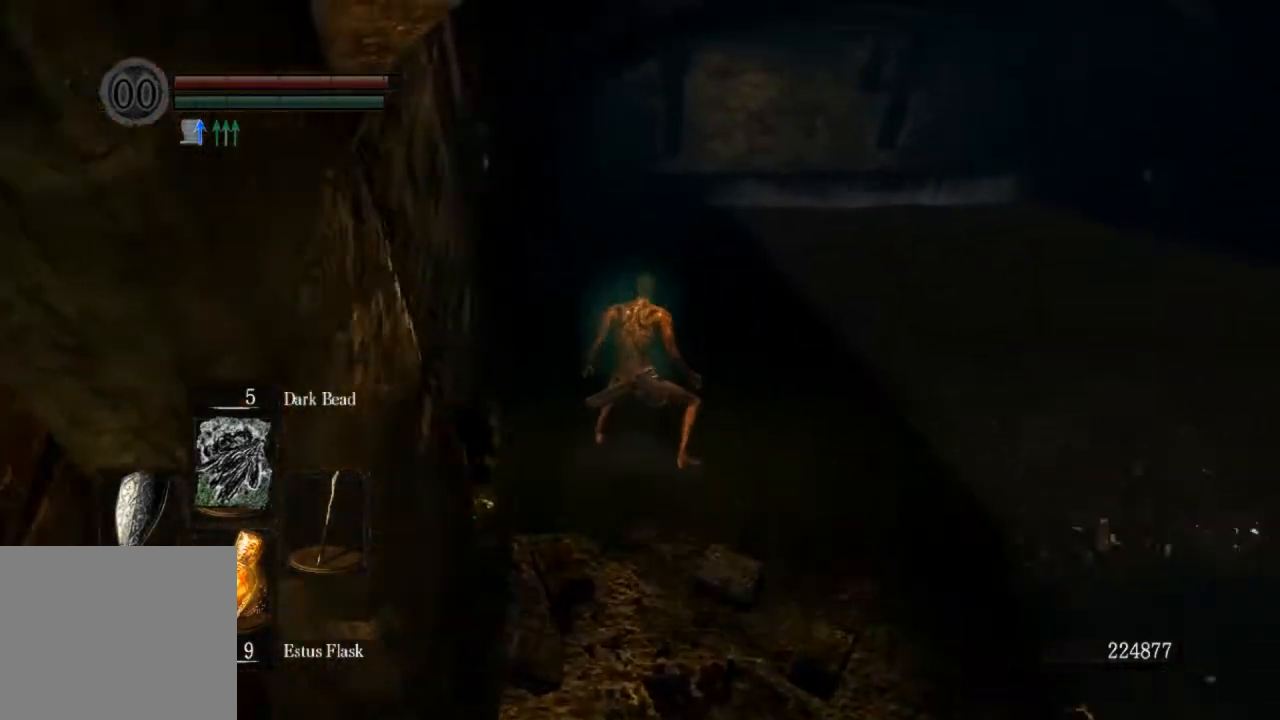
{"buttons": [], "left_stick": "center", "right_stick": "center", "events": [[333, "left_stick", "center"]]}
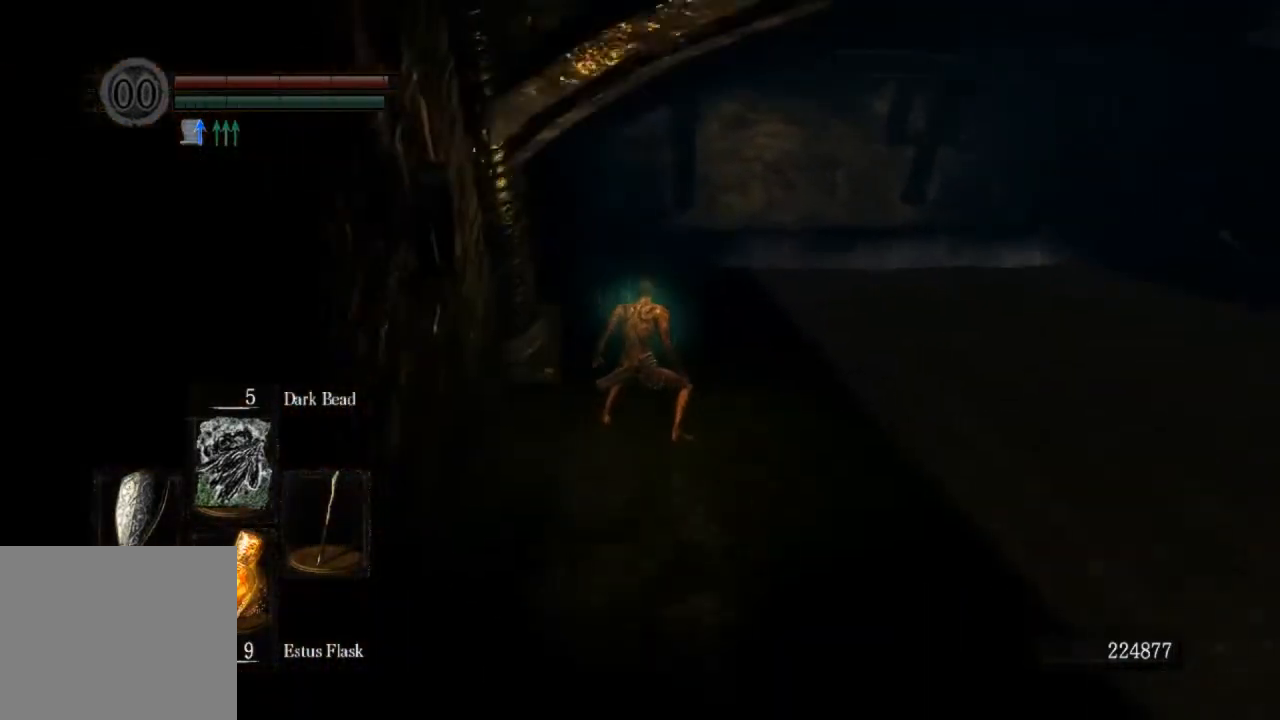
{"buttons": [], "left_stick": "center", "right_stick": "center", "events": [[200, "left_stick", "left"], [333, "left_stick", "center"]]}
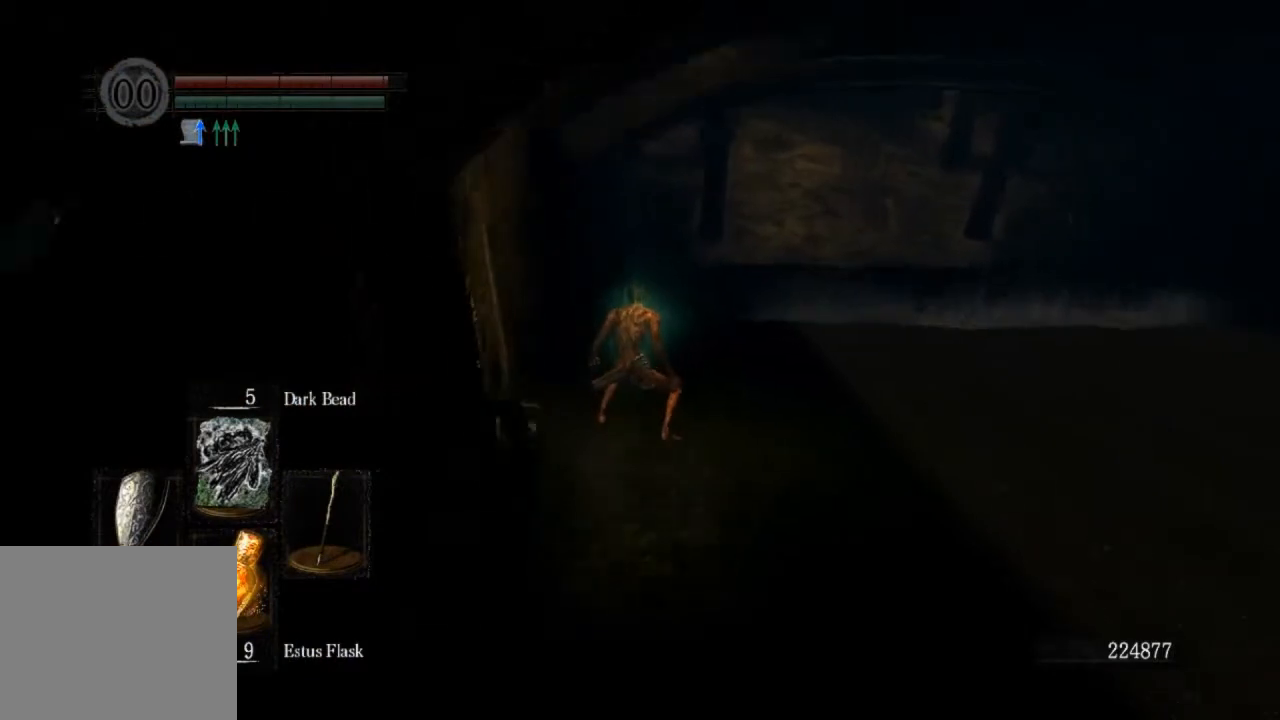
{"buttons": [], "left_stick": "center", "right_stick": "center", "events": []}
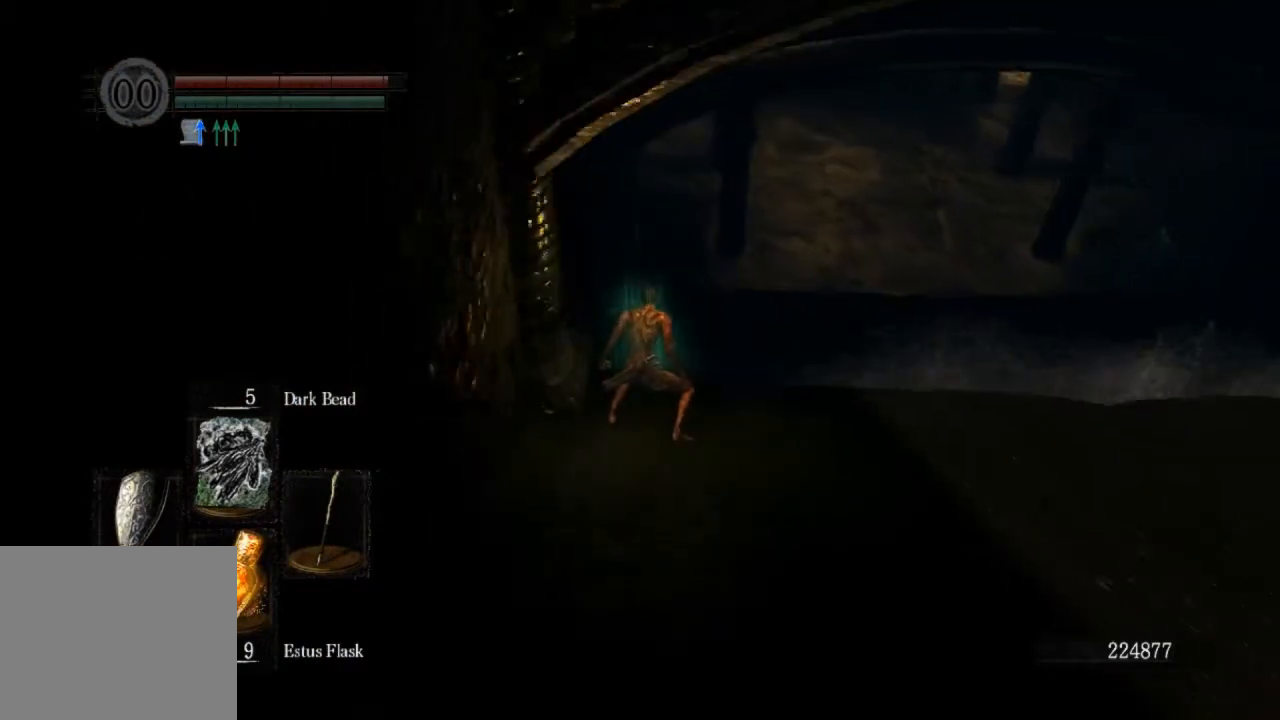
{"buttons": [], "left_stick": "center", "right_stick": "center", "events": []}
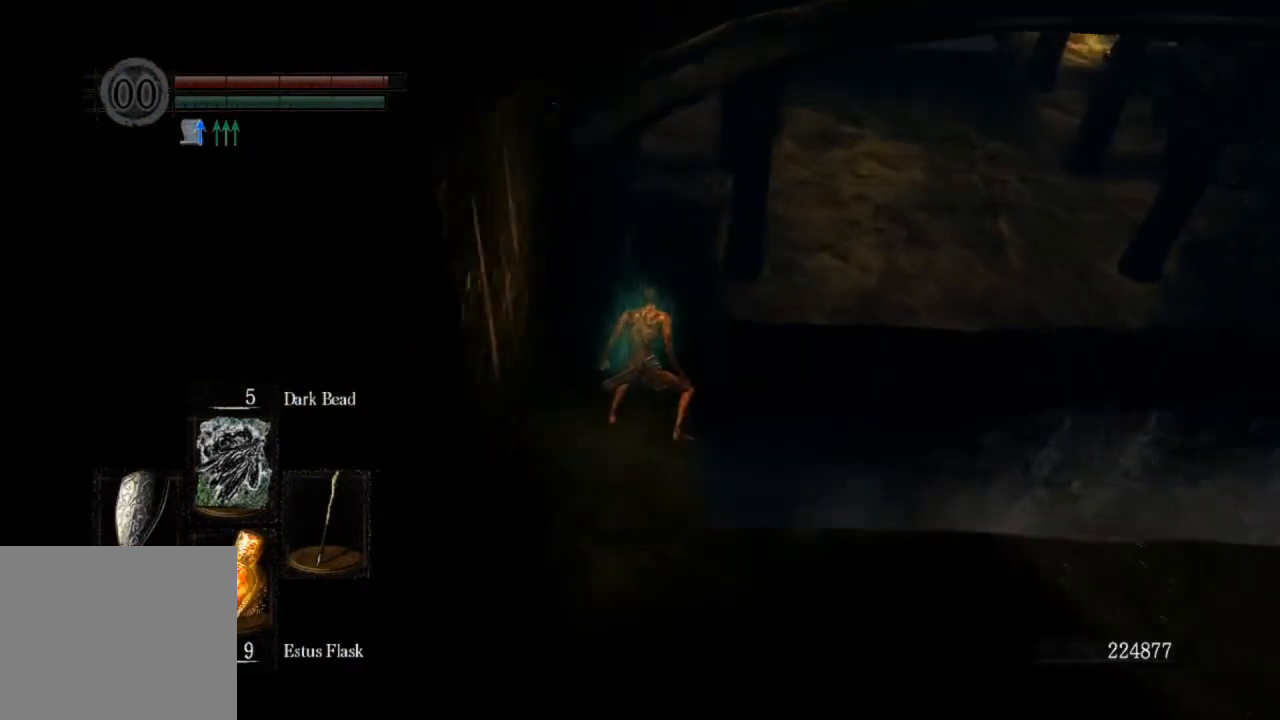
{"buttons": ["CIRCLE"], "left_stick": "up", "right_stick": "center", "events": [[300, "left_stick", "up"], [433, "CIRCLE", "down"]]}
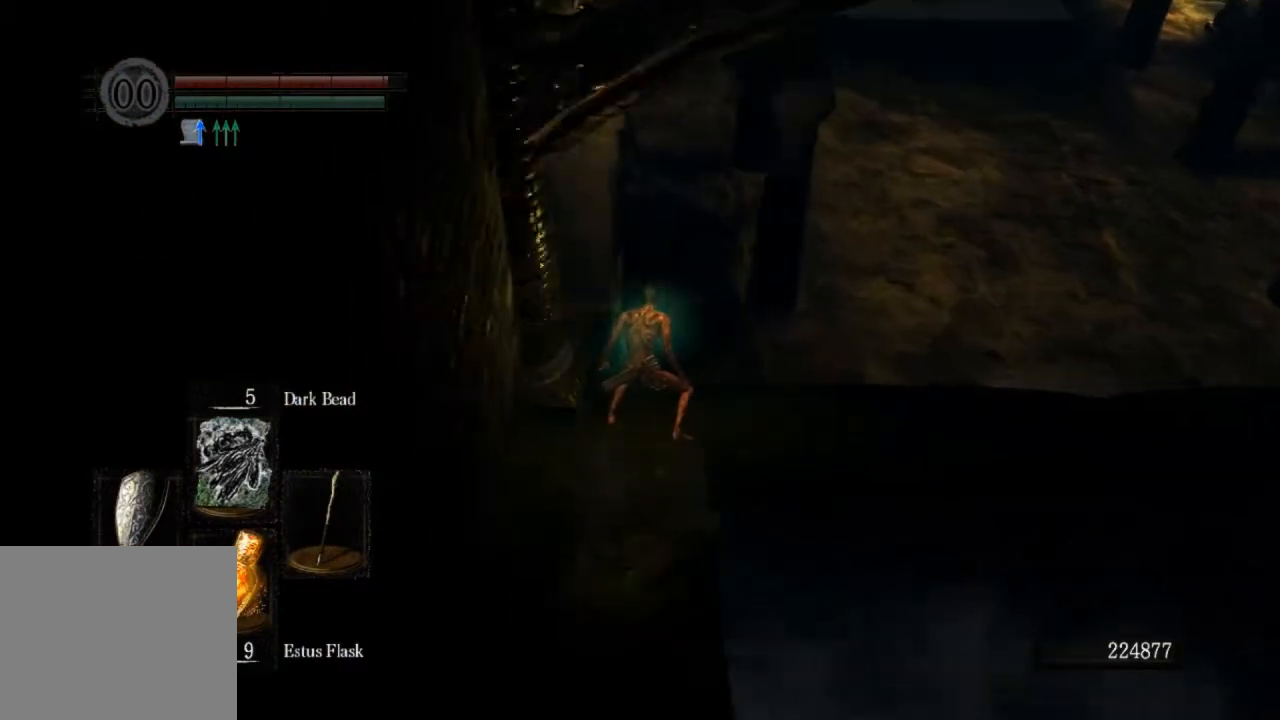
{"buttons": ["CIRCLE"], "left_stick": "up", "right_stick": "center", "events": []}
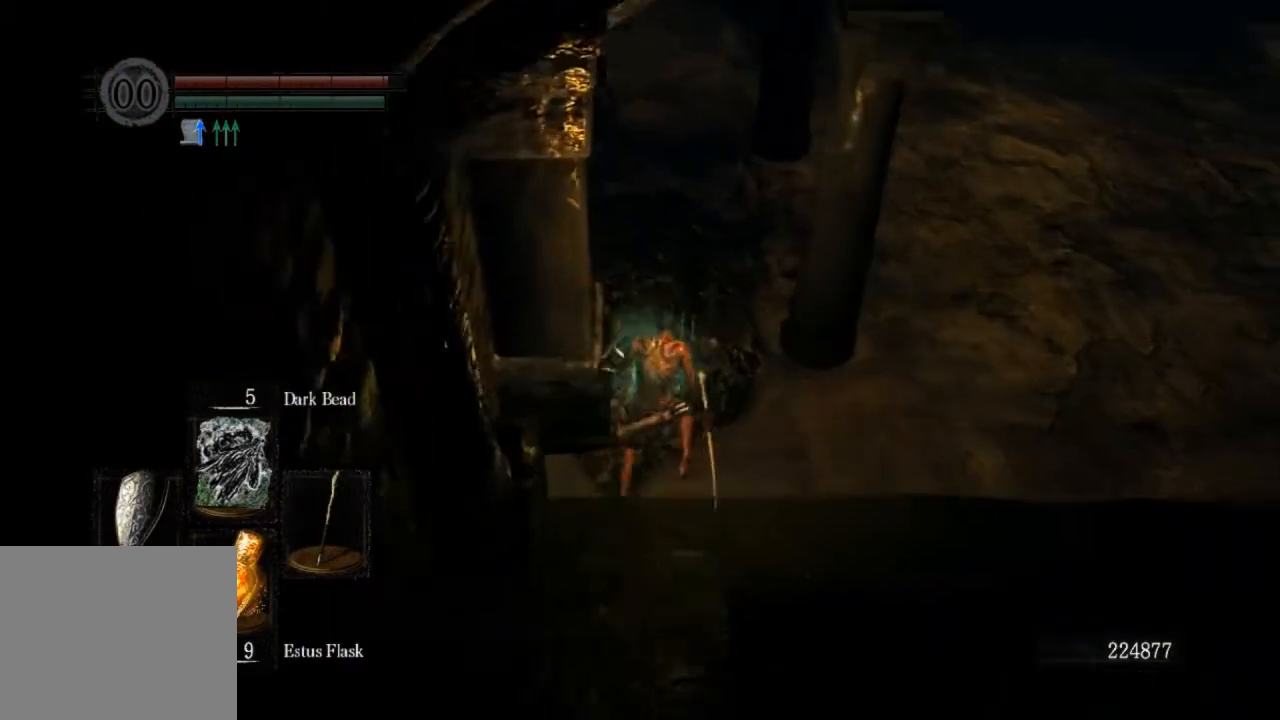
{"buttons": ["CIRCLE"], "left_stick": "up", "right_stick": "center", "events": []}
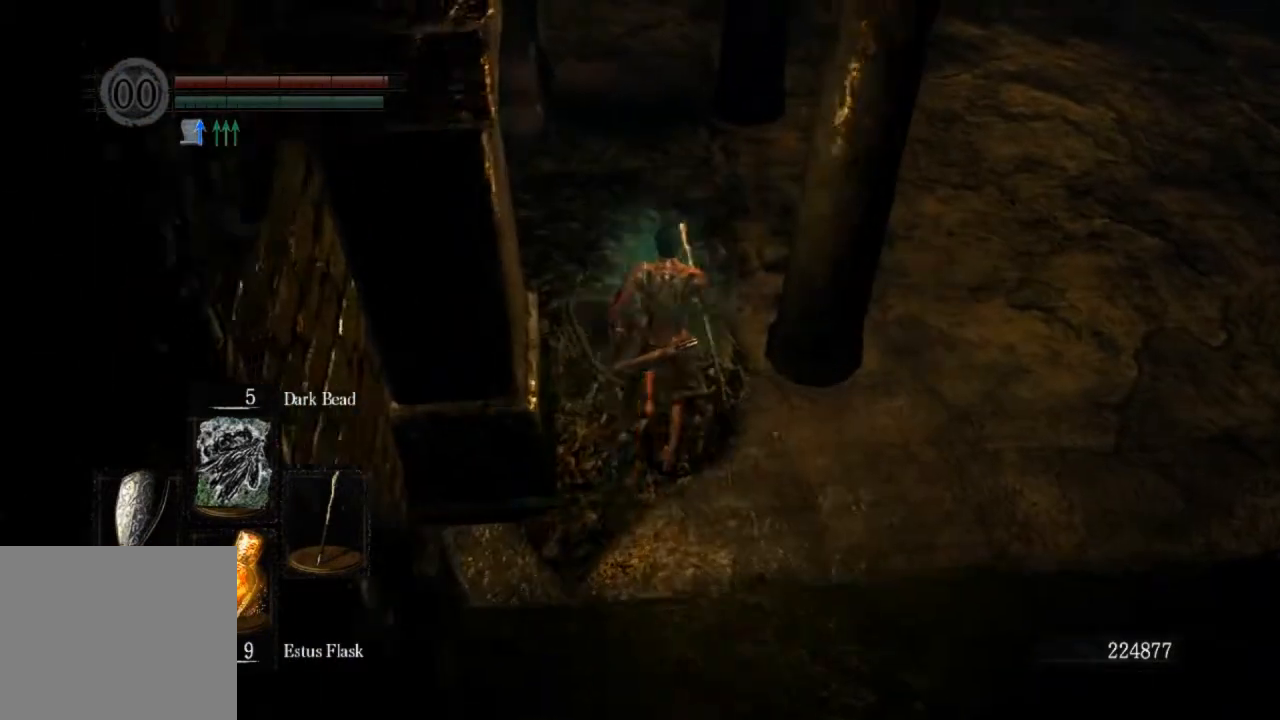
{"buttons": ["CIRCLE"], "left_stick": "up", "right_stick": "center", "events": []}
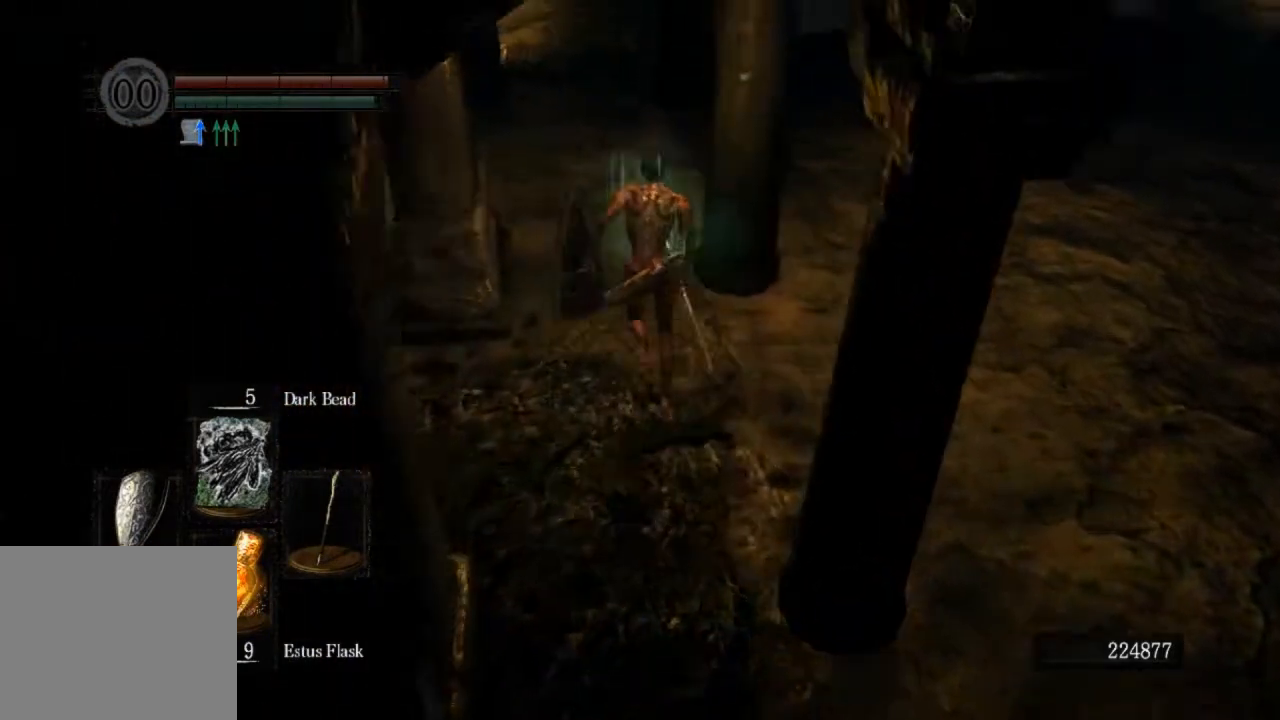
{"buttons": ["CIRCLE"], "left_stick": "up", "right_stick": "center", "events": []}
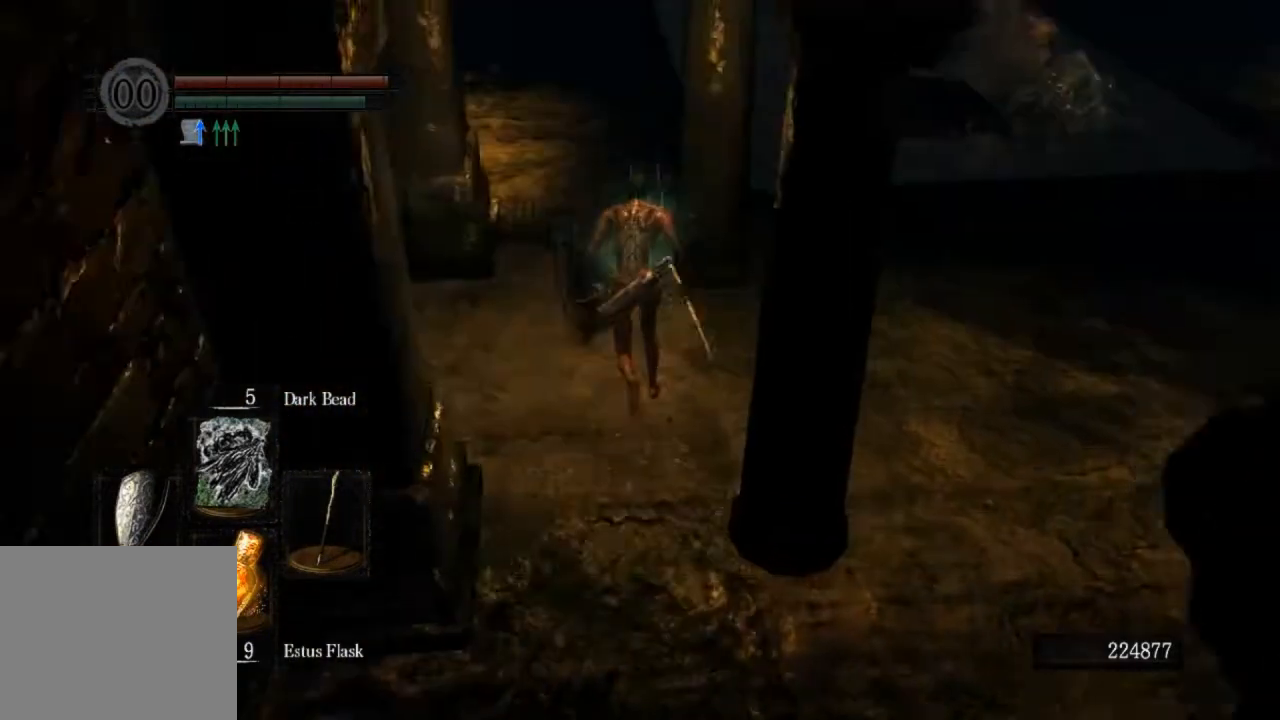
{"buttons": ["CIRCLE"], "left_stick": "up", "right_stick": "right", "events": [[433, "right_stick", "right"]]}
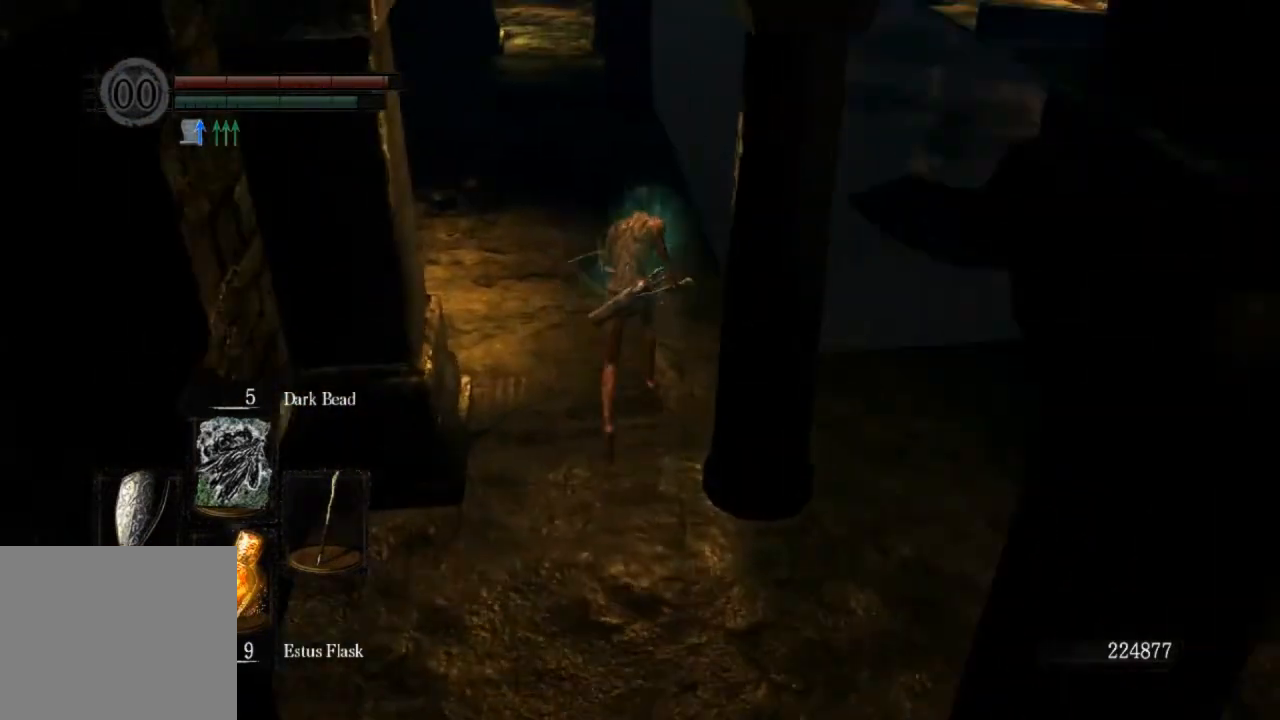
{"buttons": ["CIRCLE"], "left_stick": "up", "right_stick": "center", "events": [[200, "right_stick", "center"]]}
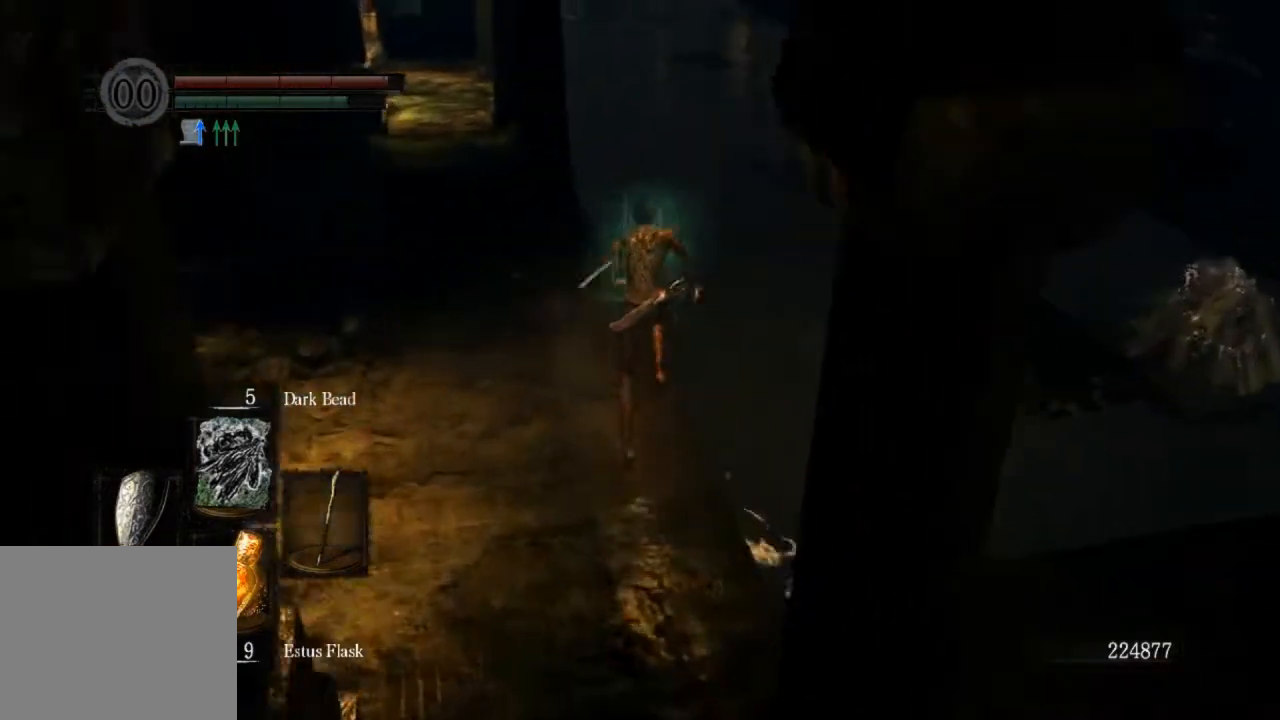
{"buttons": ["CIRCLE"], "left_stick": "up", "right_stick": "center", "events": [[133, "right_stick", "up"], [200, "right_stick", "center"]]}
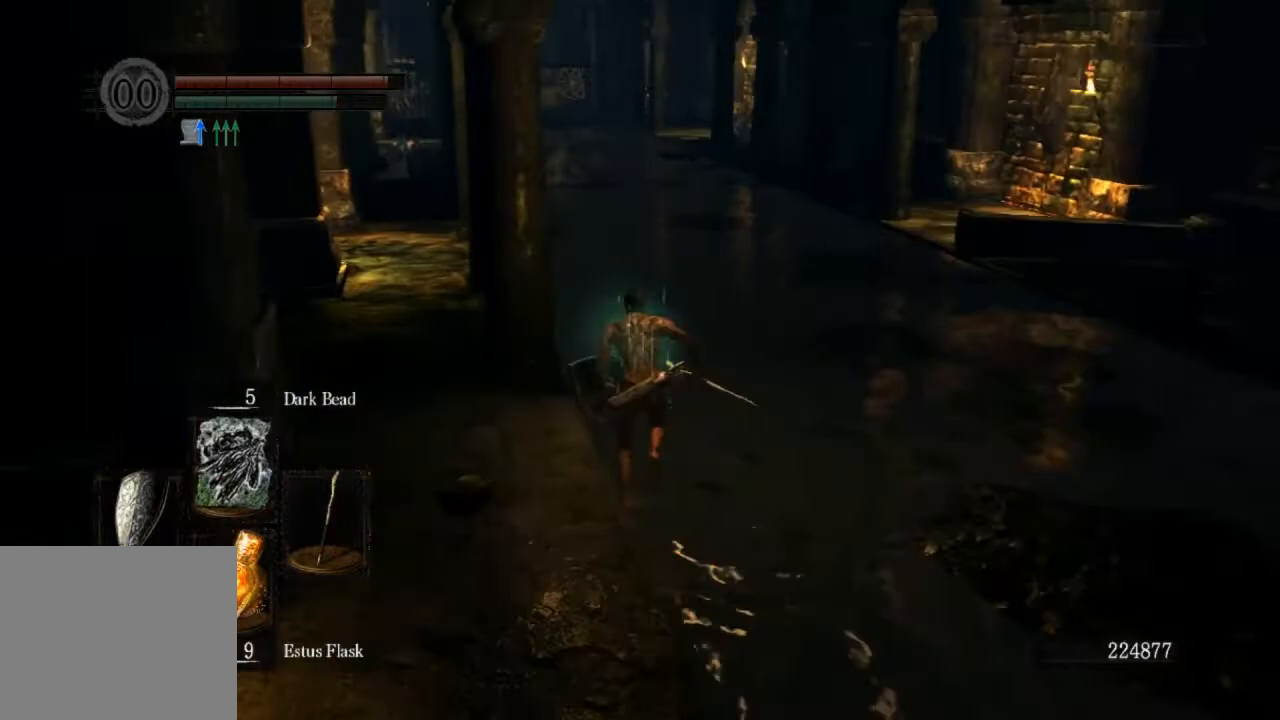
{"buttons": ["CIRCLE"], "left_stick": "up", "right_stick": "center", "events": []}
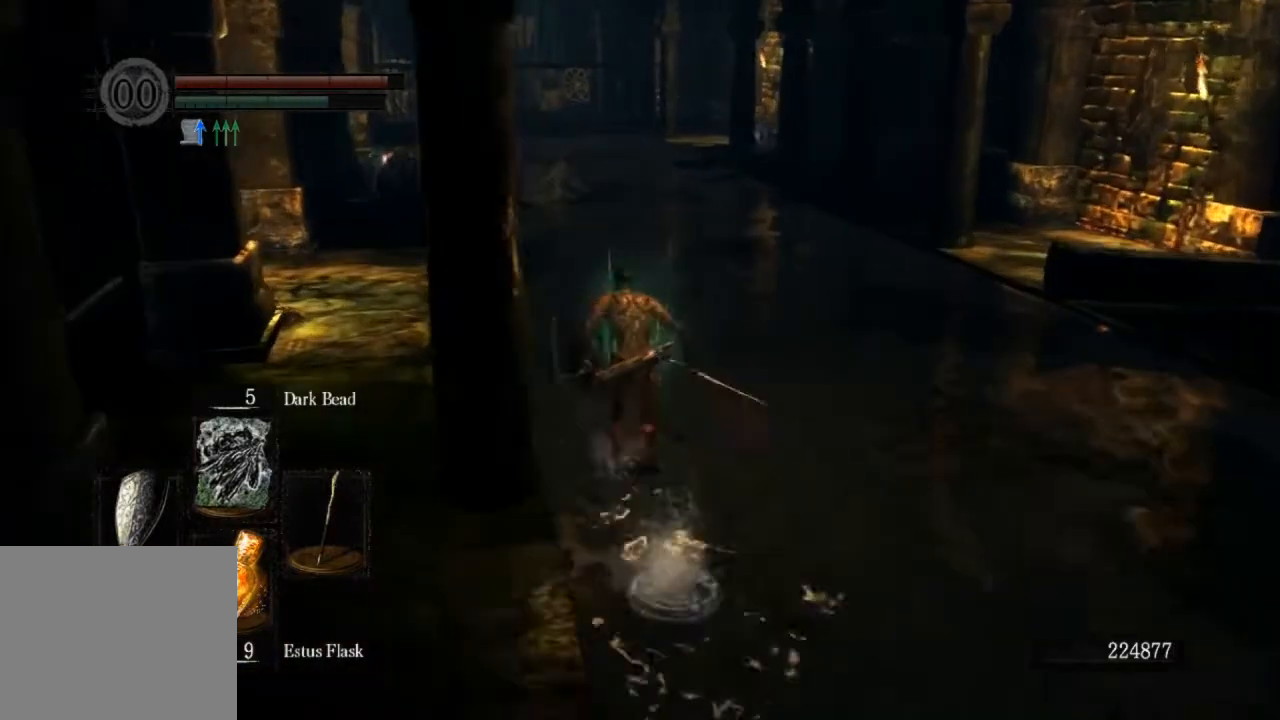
{"buttons": ["CIRCLE"], "left_stick": "up", "right_stick": "center", "events": [[233, "DPAD_DOWN", "down"], [400, "DPAD_DOWN", "up"]]}
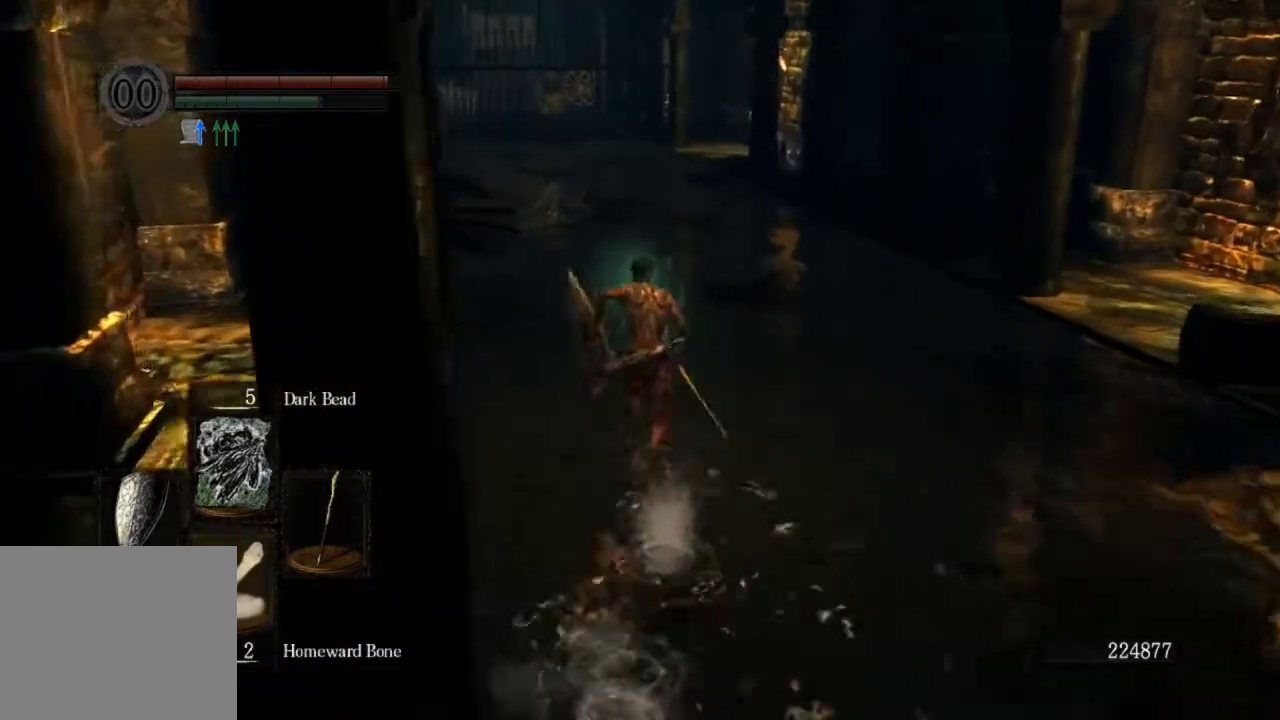
{"buttons": ["CIRCLE", "L1"], "left_stick": "up", "right_stick": "center", "events": [[367, "L1", "down"]]}
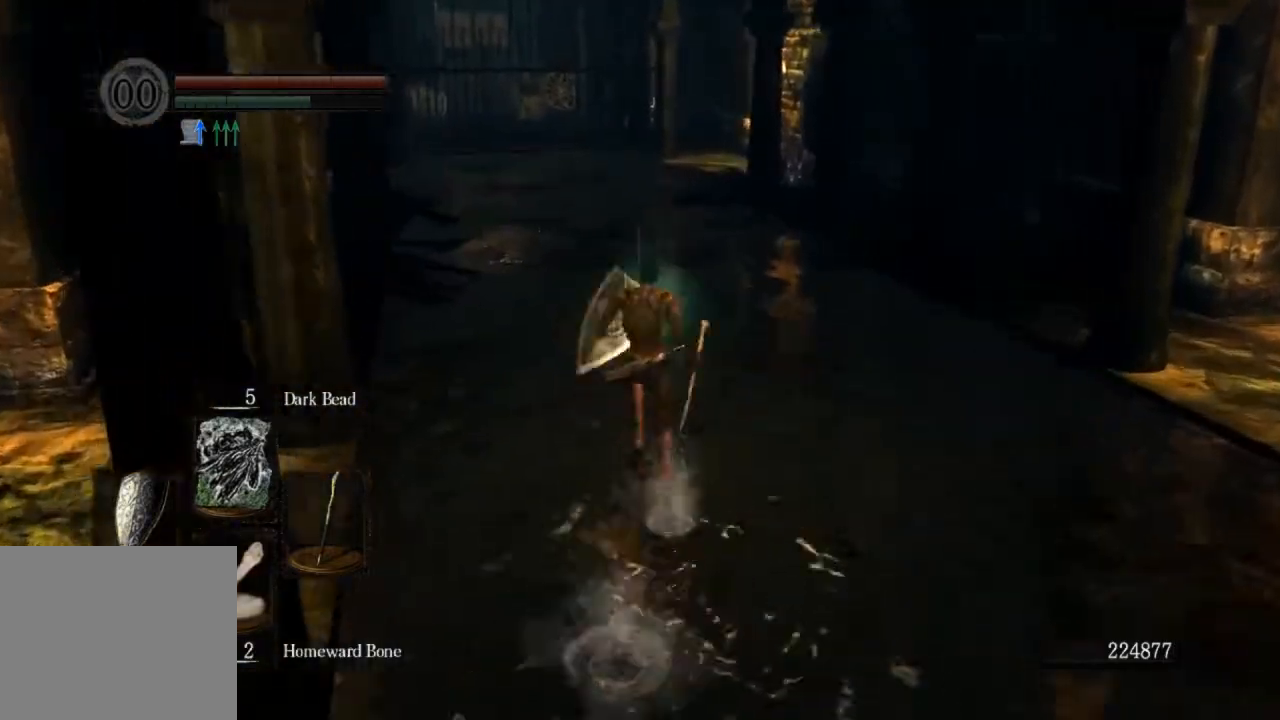
{"buttons": ["CIRCLE", "L1"], "left_stick": "up", "right_stick": "center", "events": []}
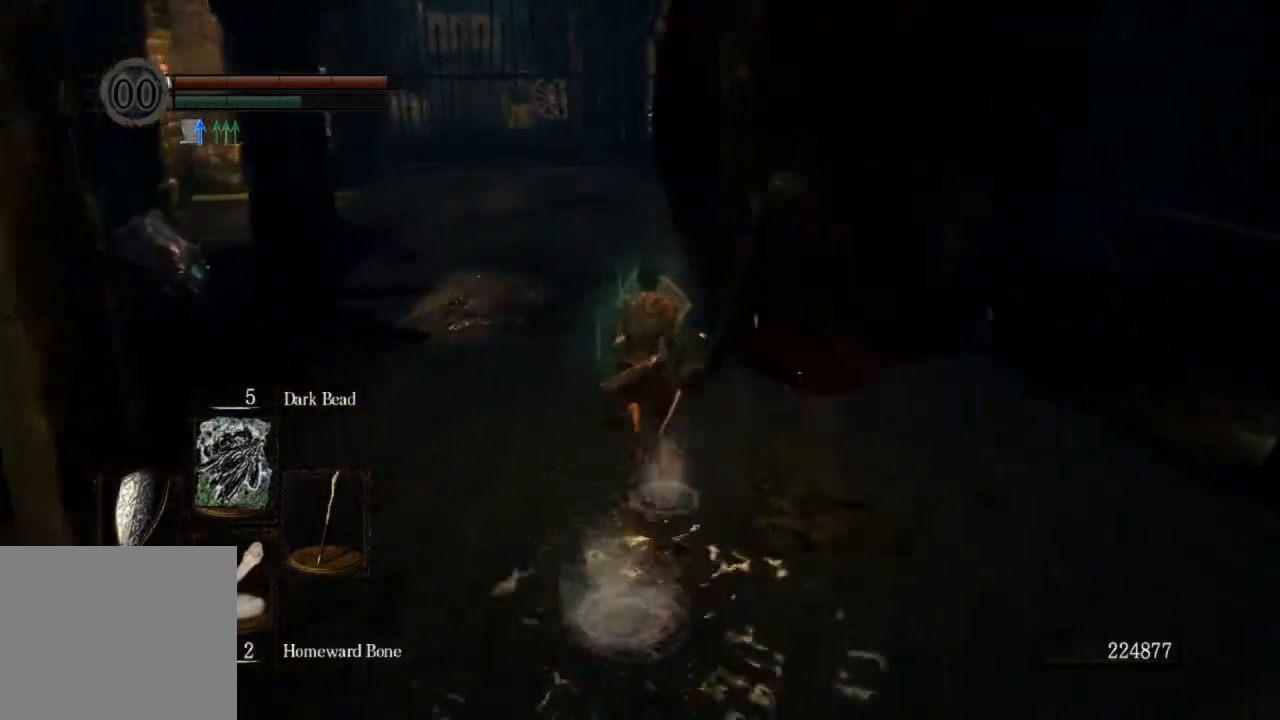
{"buttons": ["CIRCLE", "L1"], "left_stick": "up", "right_stick": "center", "events": []}
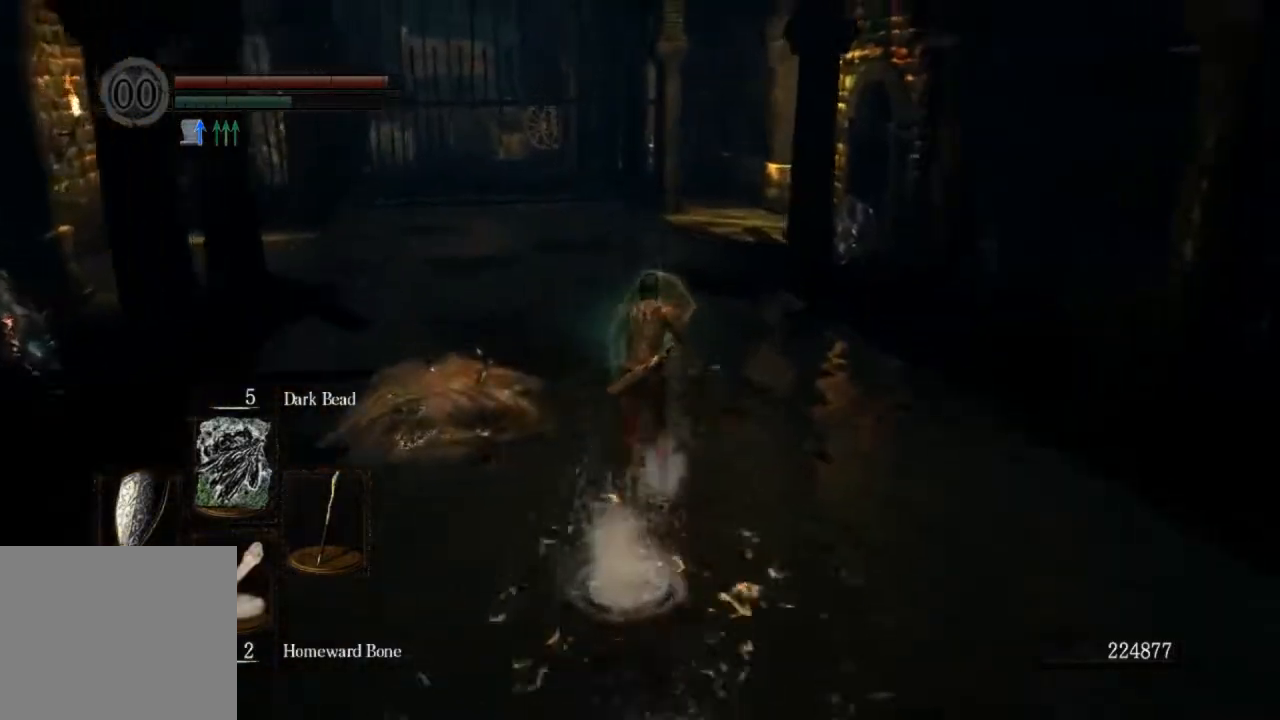
{"buttons": ["CIRCLE", "L1"], "left_stick": "up", "right_stick": "down-right", "events": [[267, "right_stick", "down-right"]]}
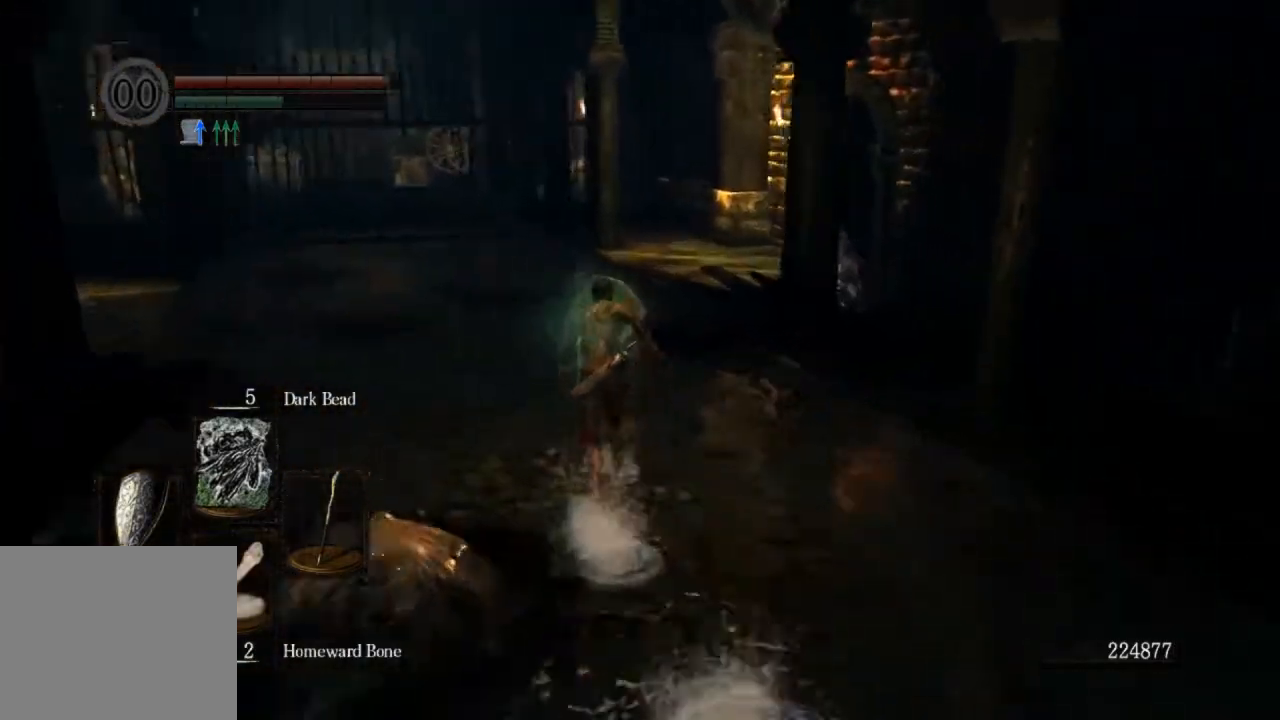
{"buttons": ["CIRCLE", "L1"], "left_stick": "up", "right_stick": "down-right", "events": []}
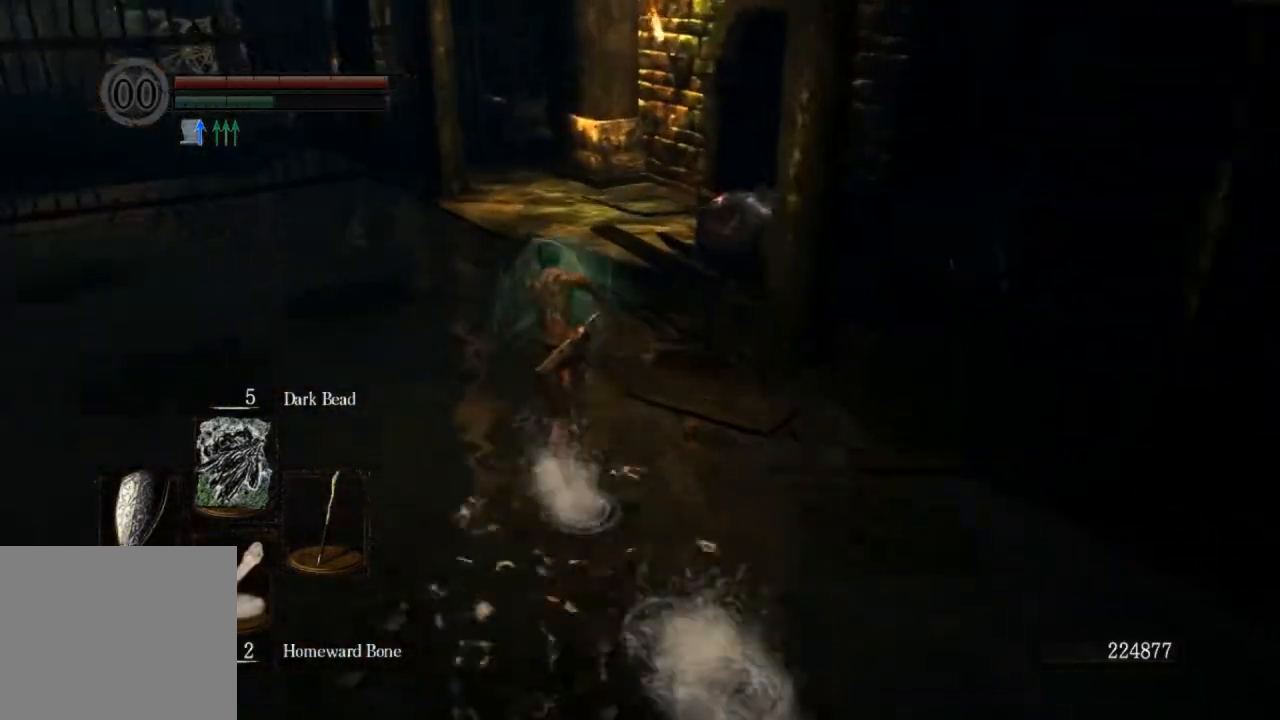
{"buttons": ["CIRCLE", "L1"], "left_stick": "up", "right_stick": "down-right", "events": []}
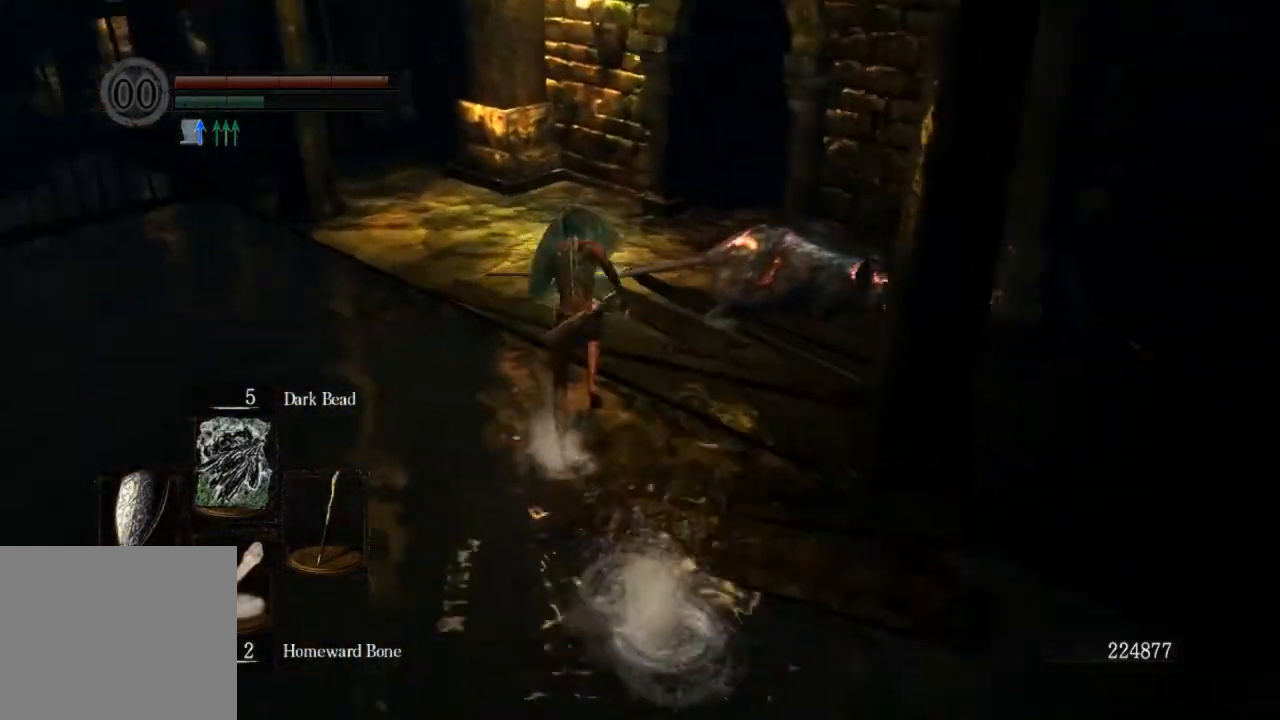
{"buttons": ["CIRCLE", "L1"], "left_stick": "up", "right_stick": "down-right", "events": []}
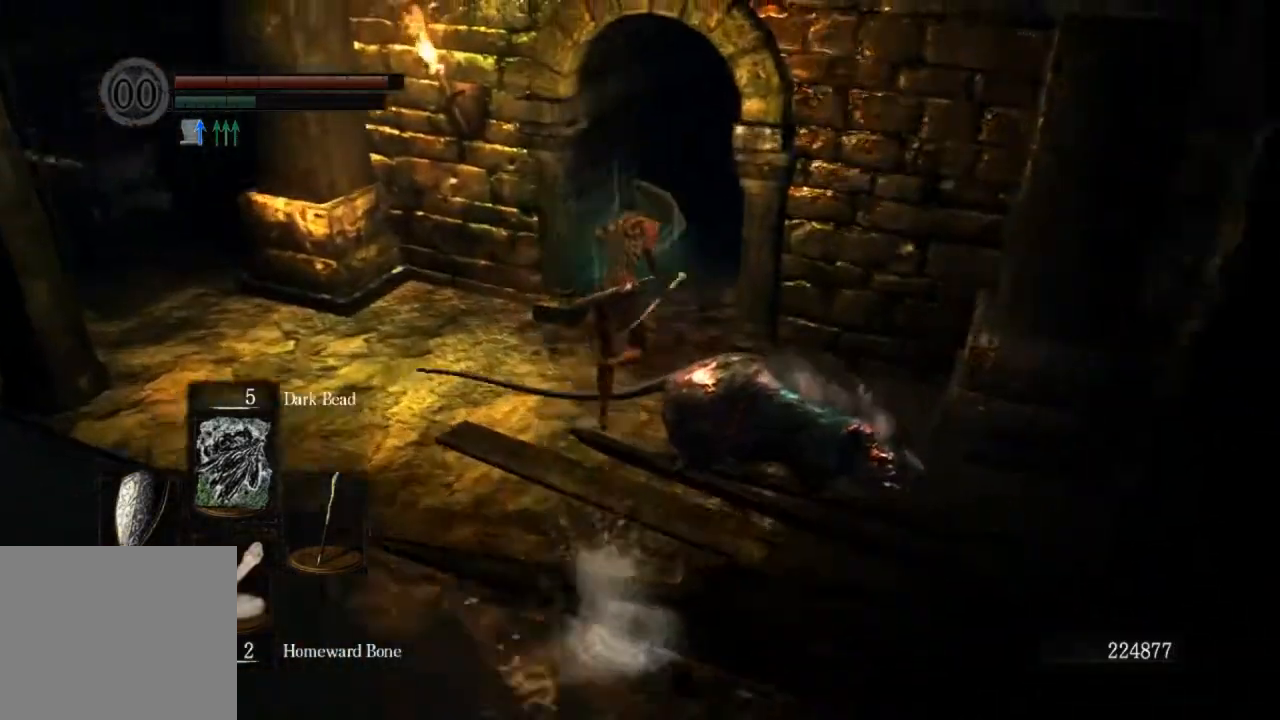
{"buttons": ["CIRCLE"], "left_stick": "up", "right_stick": "down-right", "events": [[500, "L1", "up"]]}
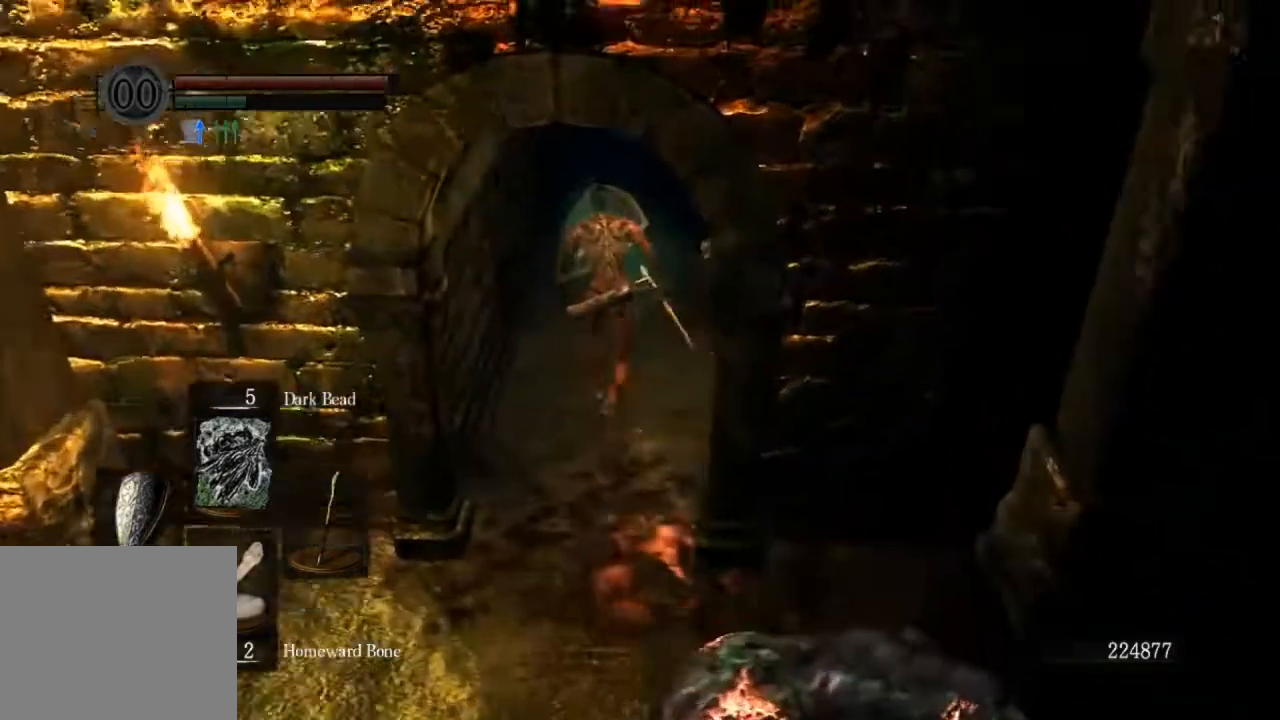
{"buttons": ["CIRCLE"], "left_stick": "up", "right_stick": "center", "events": [[367, "right_stick", "center"]]}
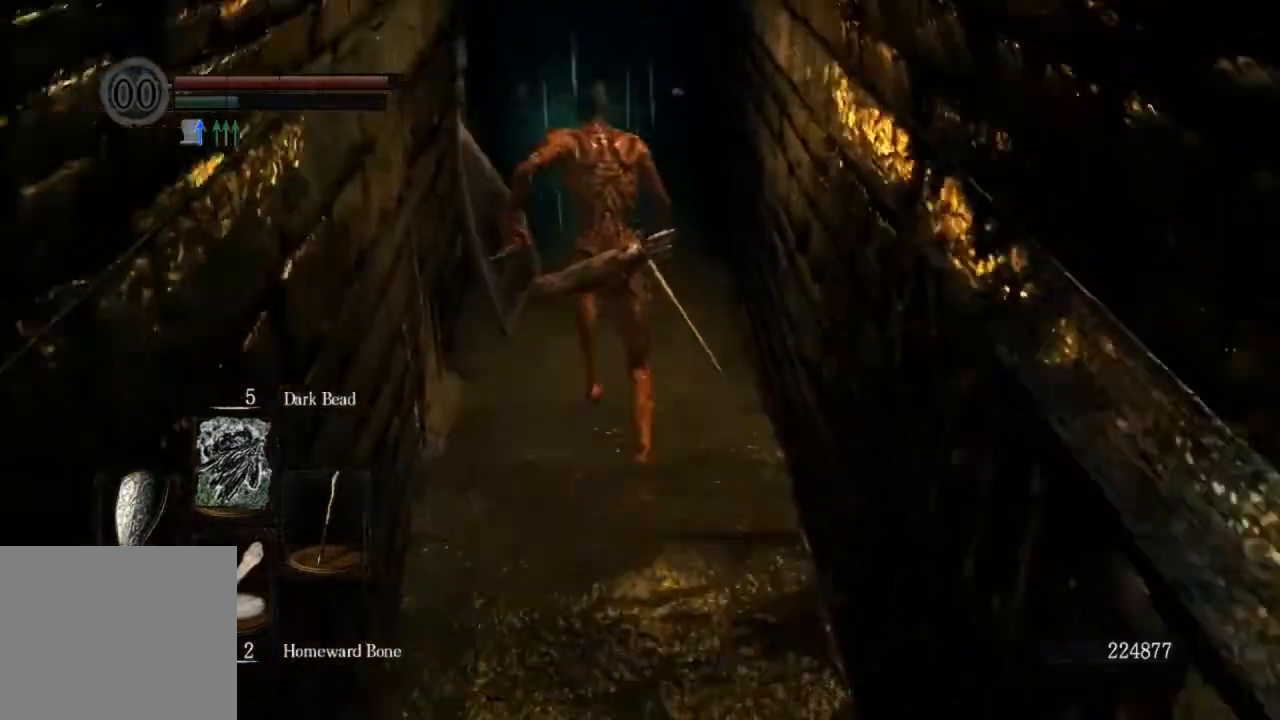
{"buttons": ["CIRCLE"], "left_stick": "up", "right_stick": "center", "events": []}
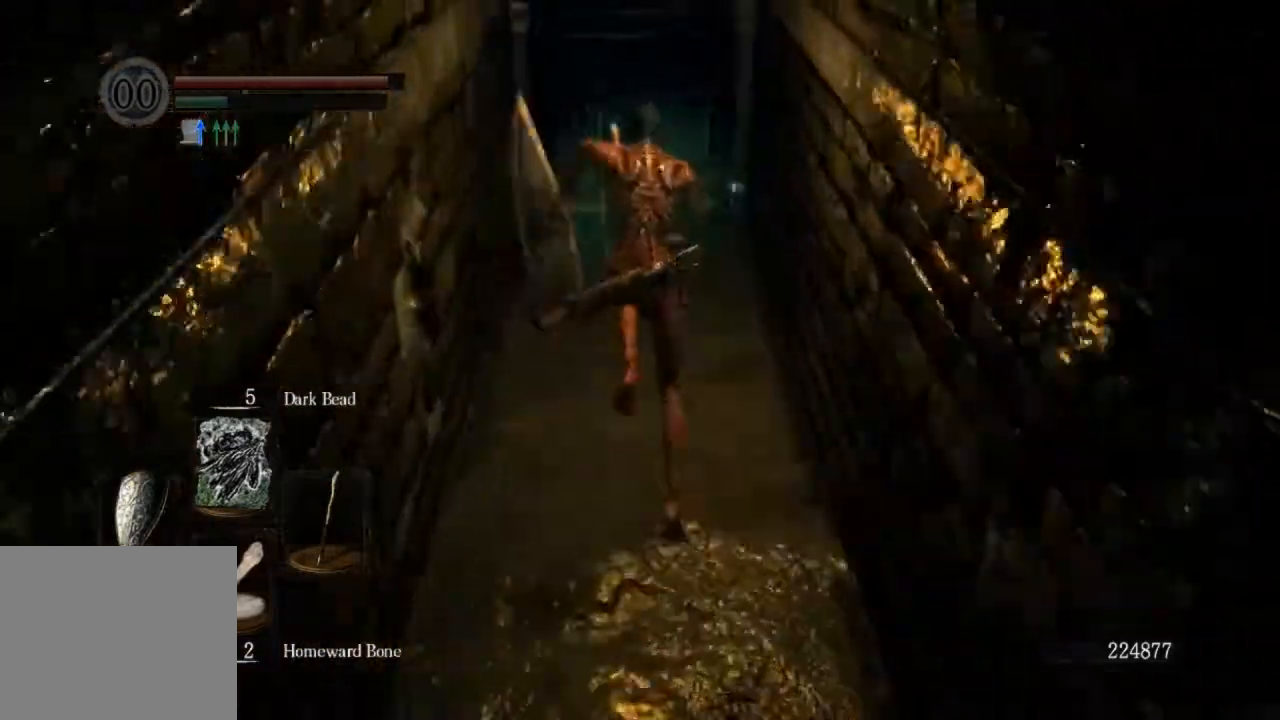
{"buttons": [], "left_stick": "up", "right_stick": "center", "events": [[267, "CIRCLE", "up"]]}
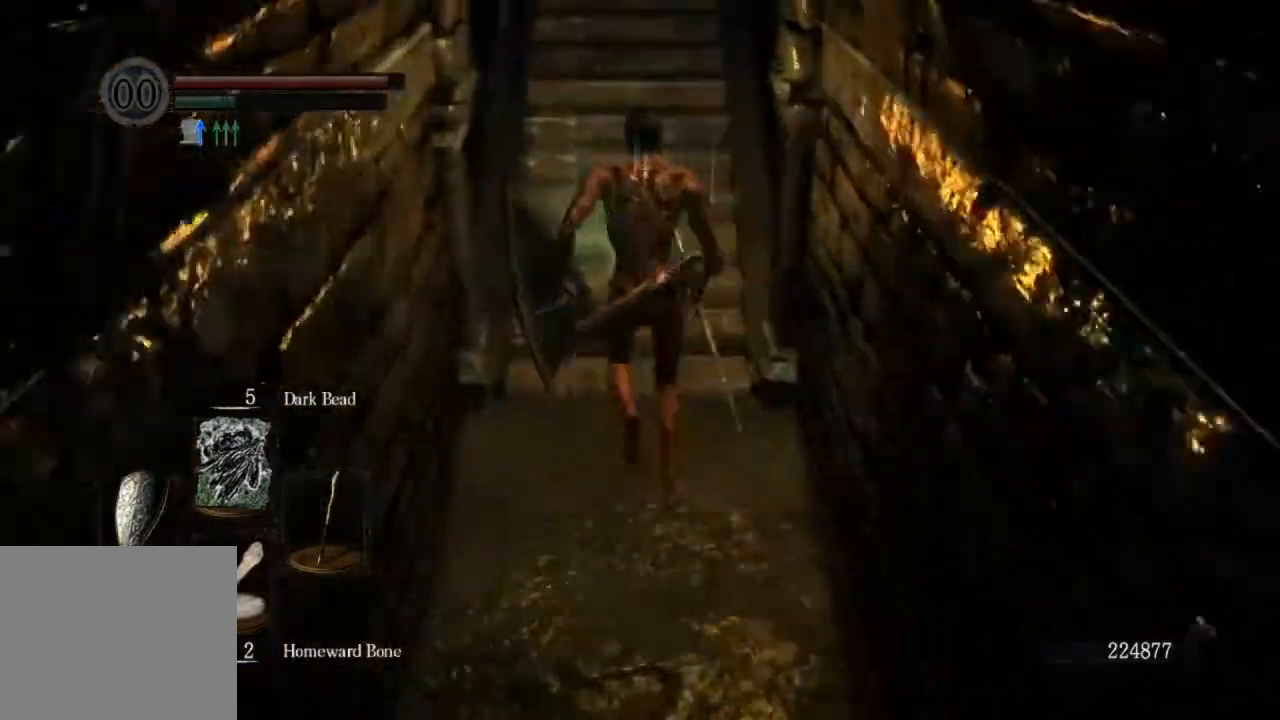
{"buttons": [], "left_stick": "up", "right_stick": "center", "events": []}